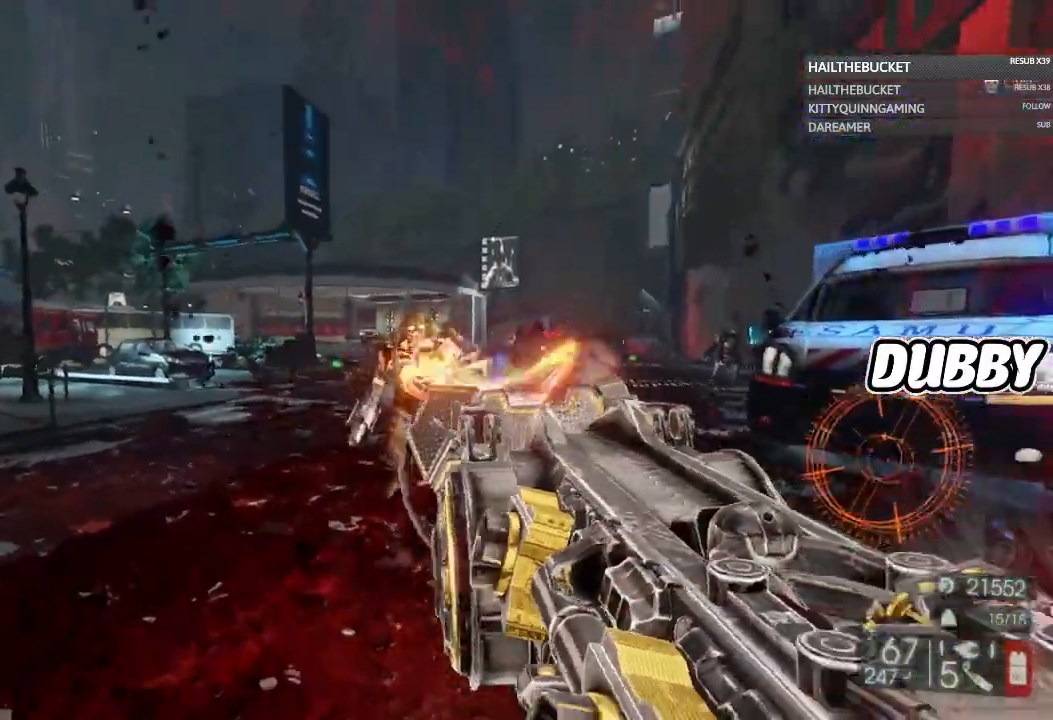
Gameplay with a controller (Xbox layout); each line is a JSON object with the inputs held at the frame after it (dt_ms = milliseconds from this image to that frame). "events" lists button and stick changes between this image and that frame as [ms after this image, input, new state], when the widget could be followed in between. Not read: R3.
{"dt_ms": 500, "buttons": ["R2"], "left_stick": "down", "right_stick": "down-right", "events": [[417, "right_stick", "down-right"]]}
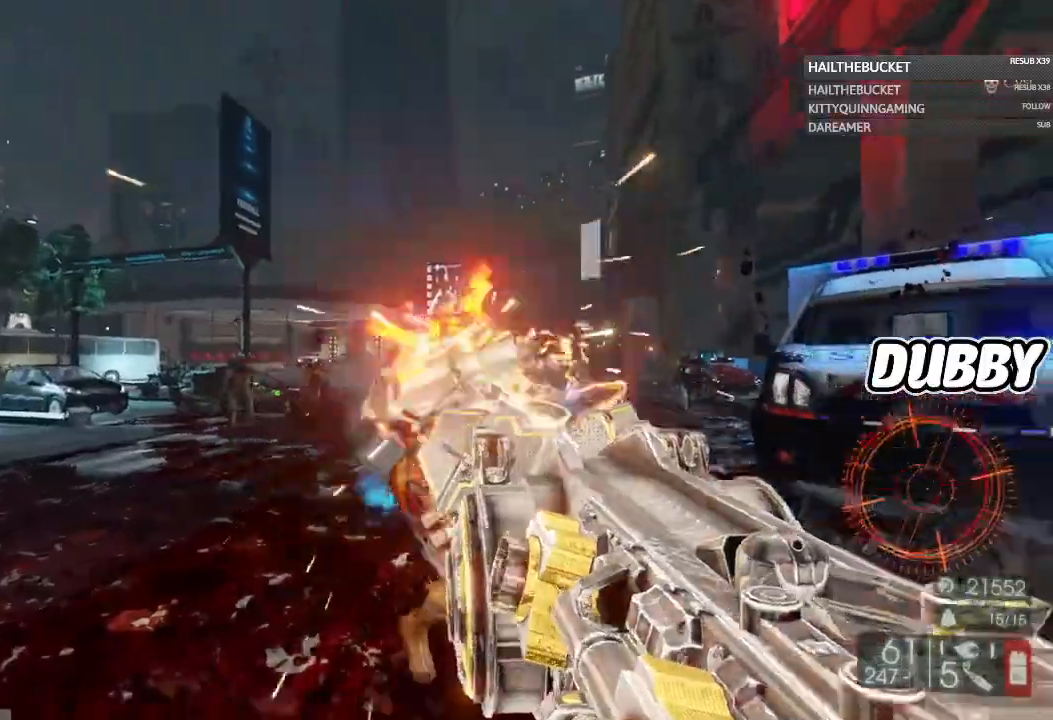
{"dt_ms": 500, "buttons": [], "left_stick": "up-right", "right_stick": "center", "events": [[17, "left_stick", "down-right"], [50, "right_stick", "center"], [500, "R2", "up"], [500, "left_stick", "up-right"]]}
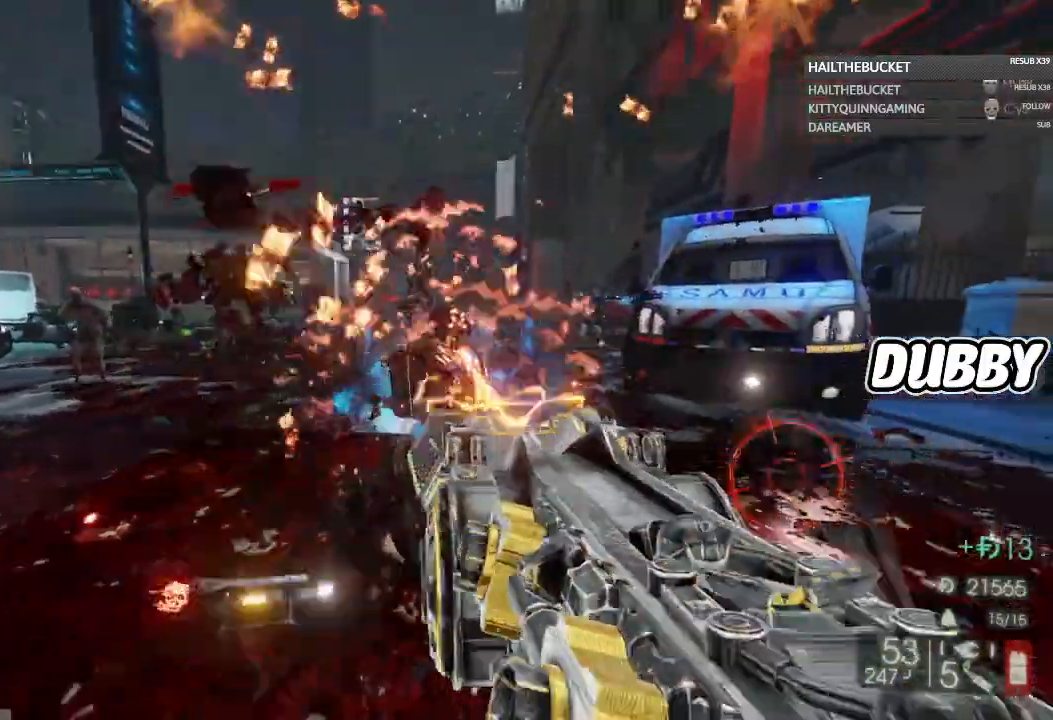
{"dt_ms": 500, "buttons": [], "left_stick": "up", "right_stick": "center", "events": [[200, "left_stick", "up"]]}
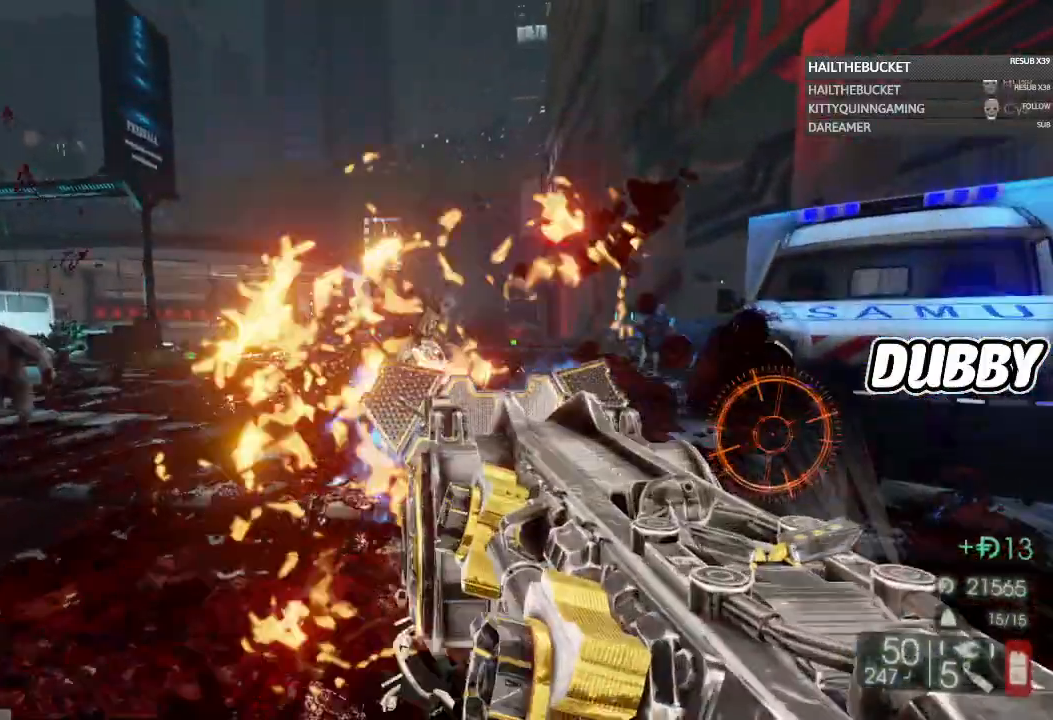
{"dt_ms": 500, "buttons": ["R2"], "left_stick": "up", "right_stick": "center", "events": [[67, "R2", "down"], [217, "right_stick", "down-left"], [383, "right_stick", "center"]]}
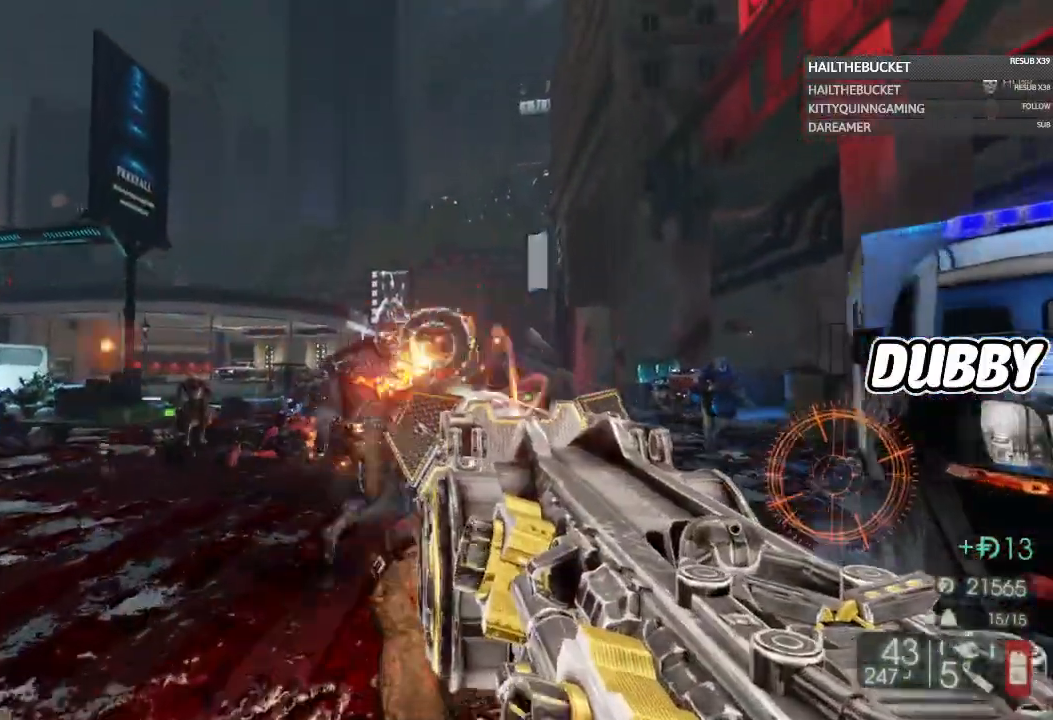
{"dt_ms": 500, "buttons": ["R2"], "left_stick": "down", "right_stick": "right", "events": [[83, "left_stick", "down"], [450, "right_stick", "right"]]}
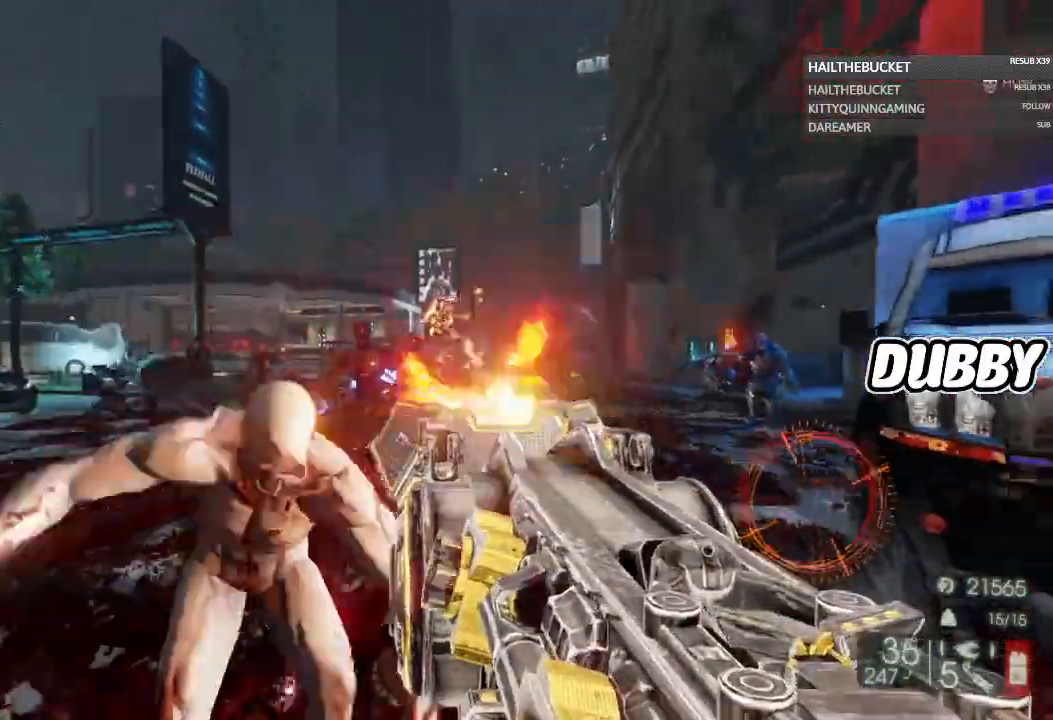
{"dt_ms": 500, "buttons": ["R2"], "left_stick": "down-left", "right_stick": "down", "events": [[100, "left_stick", "down-left"], [133, "right_stick", "down"]]}
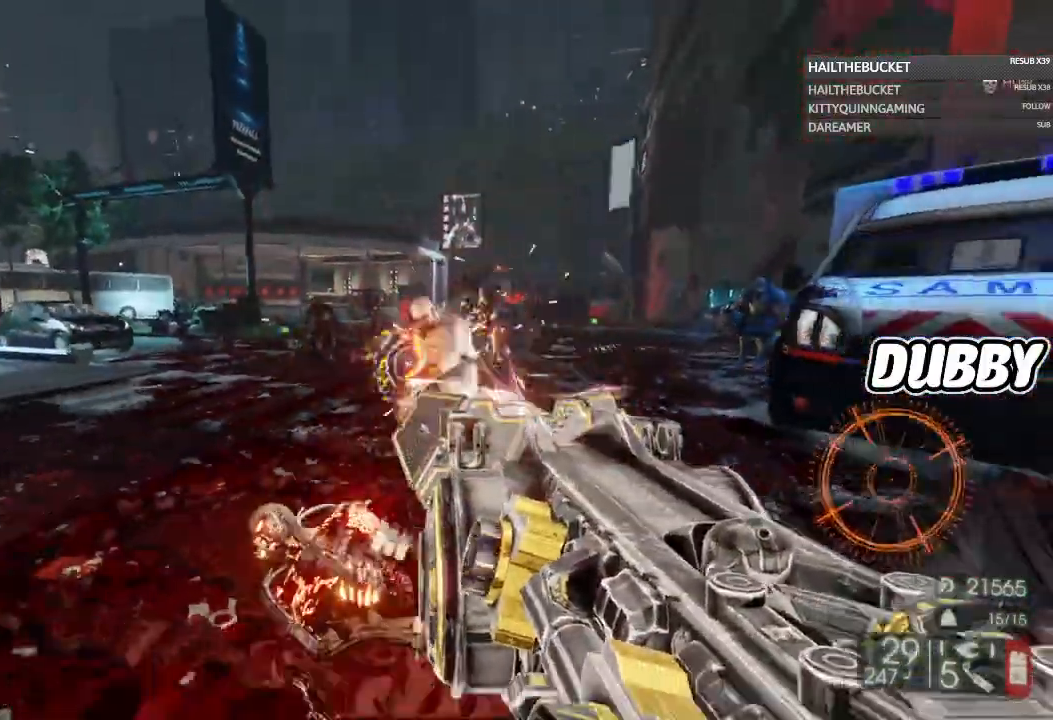
{"dt_ms": 500, "buttons": ["R2"], "left_stick": "down", "right_stick": "center", "events": [[100, "left_stick", "down"], [100, "right_stick", "center"]]}
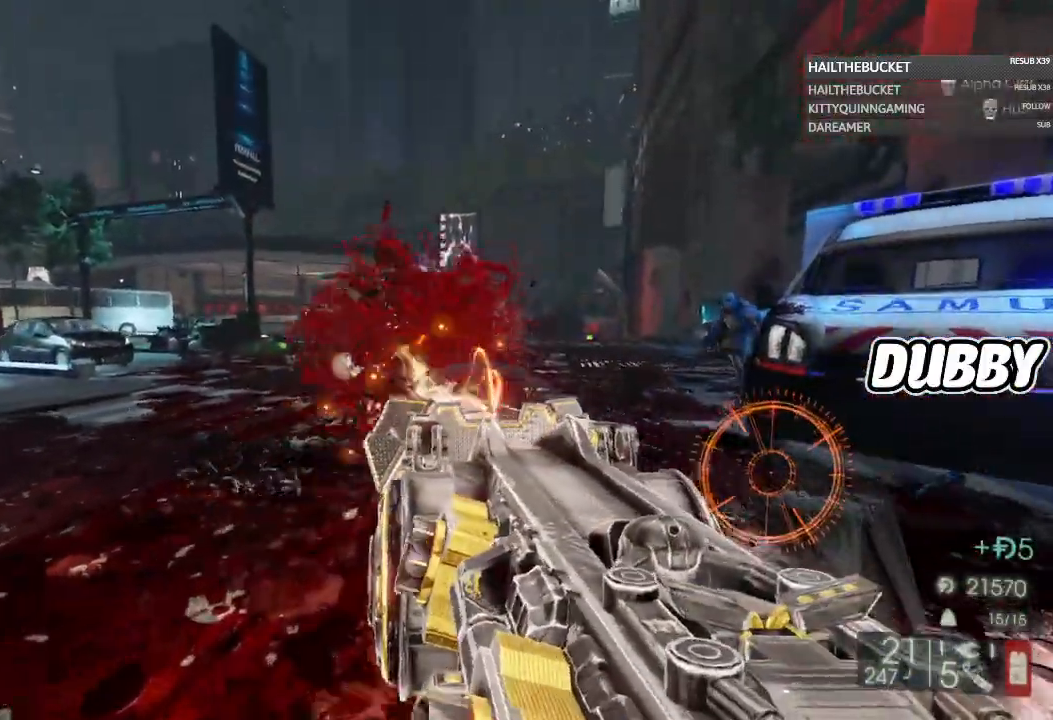
{"dt_ms": 1000, "buttons": [], "left_stick": "up", "right_stick": "down"}
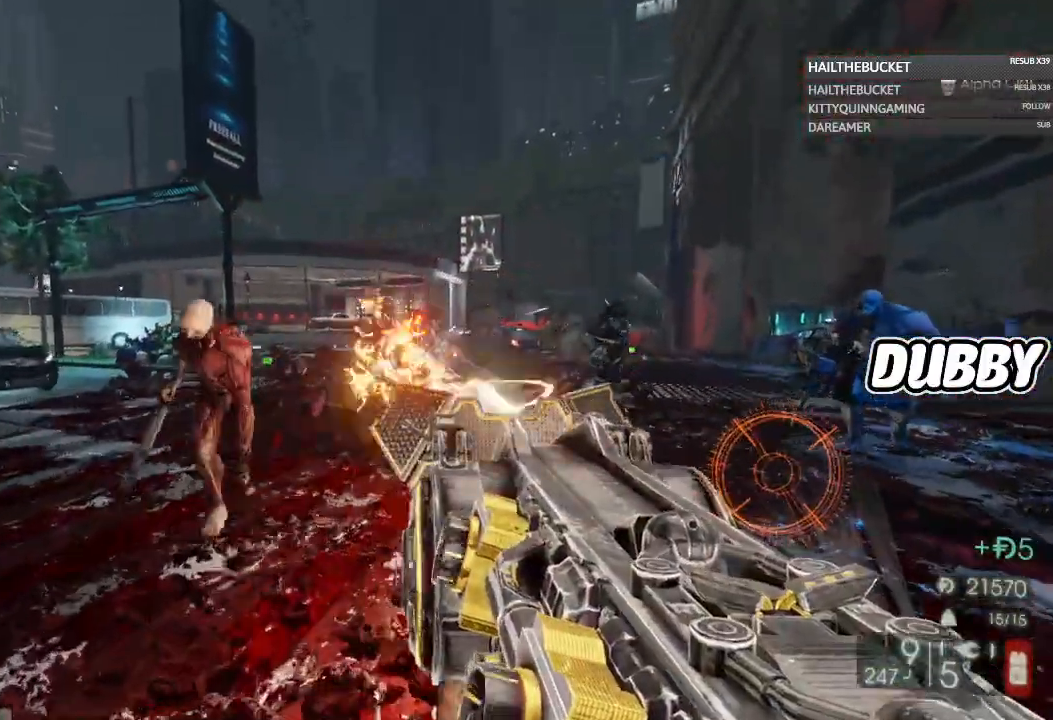
{"dt_ms": 500, "buttons": ["R2"], "left_stick": "down-left", "right_stick": "center", "events": [[233, "R2", "down"], [233, "left_stick", "up-left"], [233, "right_stick", "center"], [367, "left_stick", "down-left"], [367, "right_stick", "down"], [433, "right_stick", "center"]]}
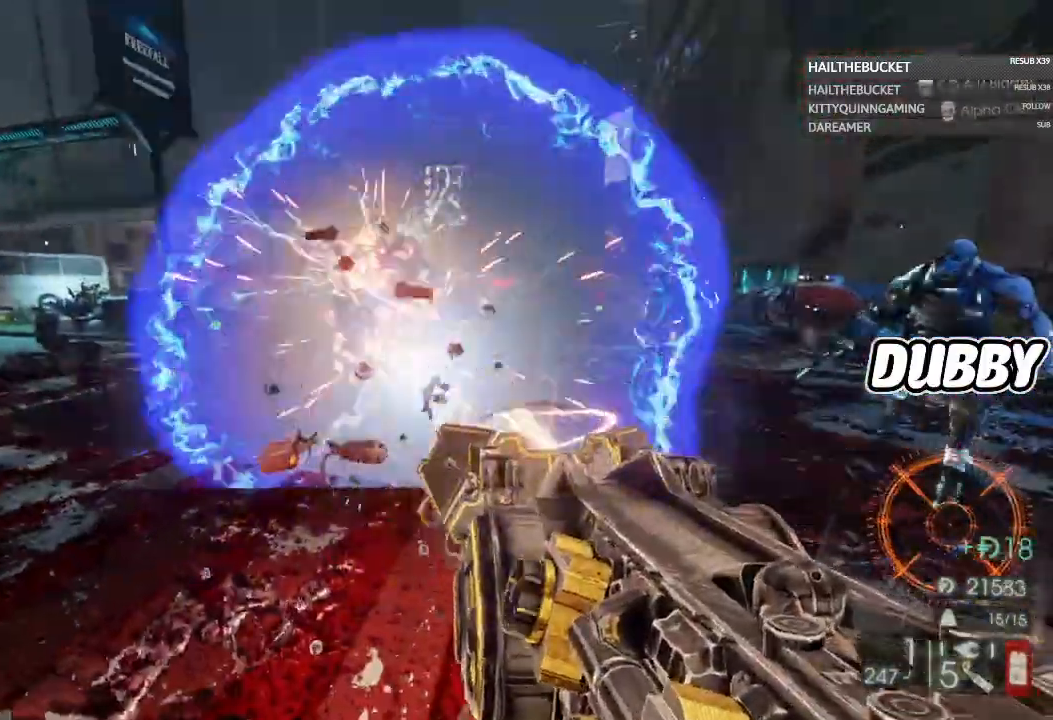
{"dt_ms": 500, "buttons": ["R2"], "left_stick": "down-left", "right_stick": "down", "events": [[183, "R2", "up"], [233, "right_stick", "right"], [483, "R2", "down"], [483, "right_stick", "down"]]}
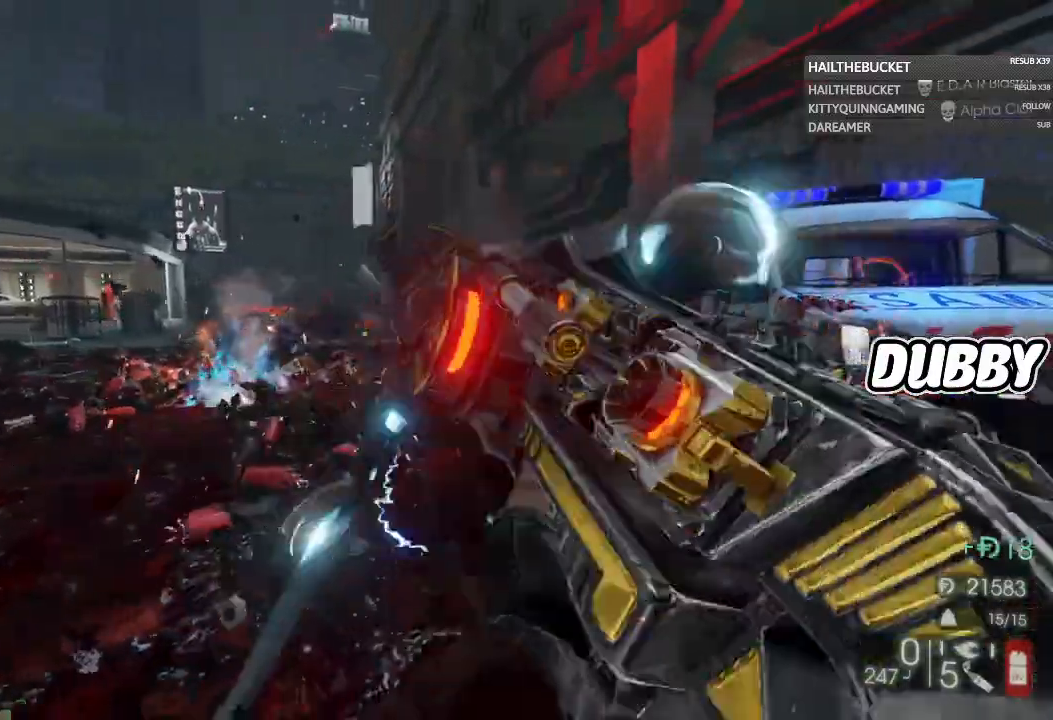
{"dt_ms": 500, "buttons": [], "left_stick": "up-left", "right_stick": "center", "events": [[33, "right_stick", "right"], [150, "right_stick", "down-right"], [183, "R2", "up"], [250, "right_stick", "center"], [283, "left_stick", "left"], [400, "left_stick", "up-left"]]}
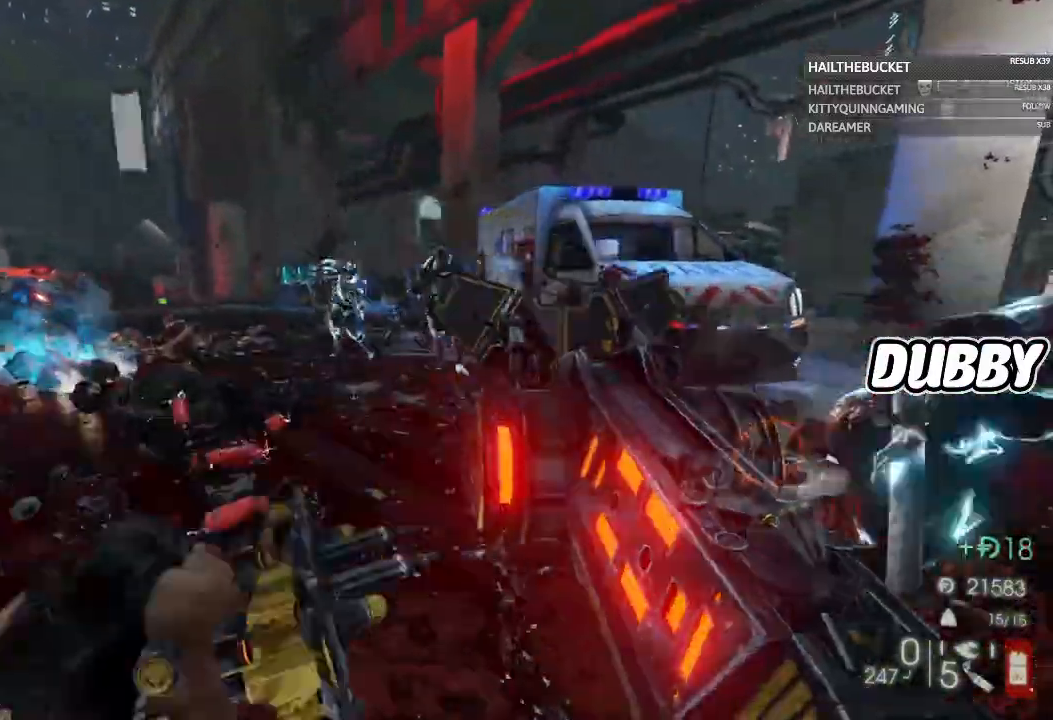
{"dt_ms": 500, "buttons": [], "left_stick": "up-left", "right_stick": "center", "events": []}
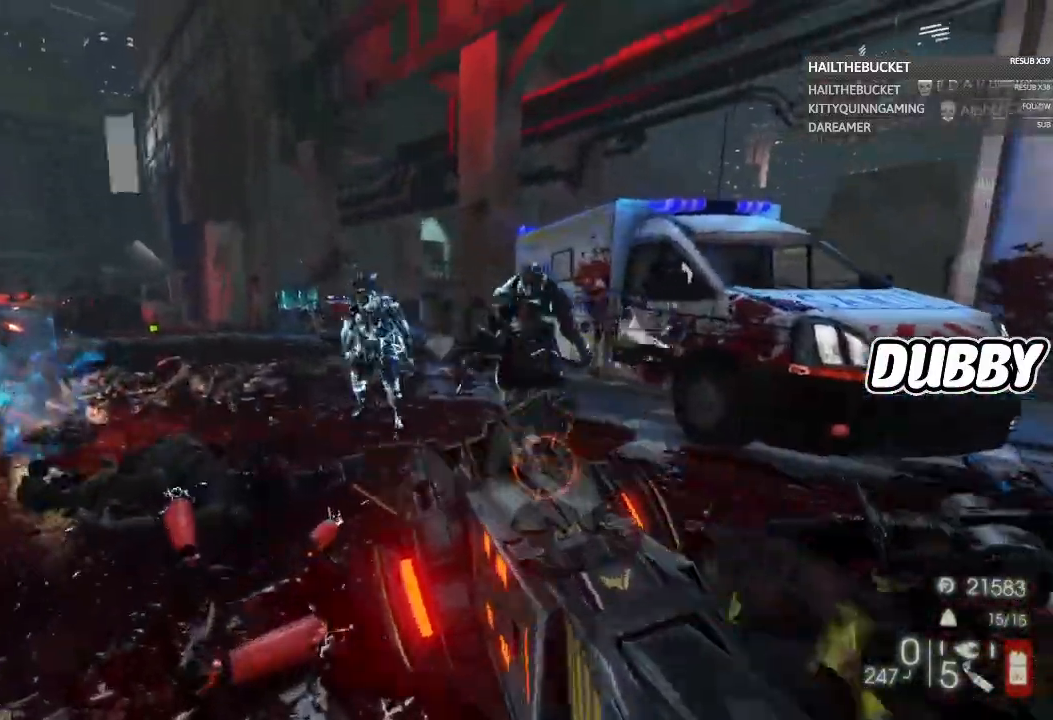
{"dt_ms": 500, "buttons": [], "left_stick": "left", "right_stick": "center", "events": [[250, "left_stick", "left"]]}
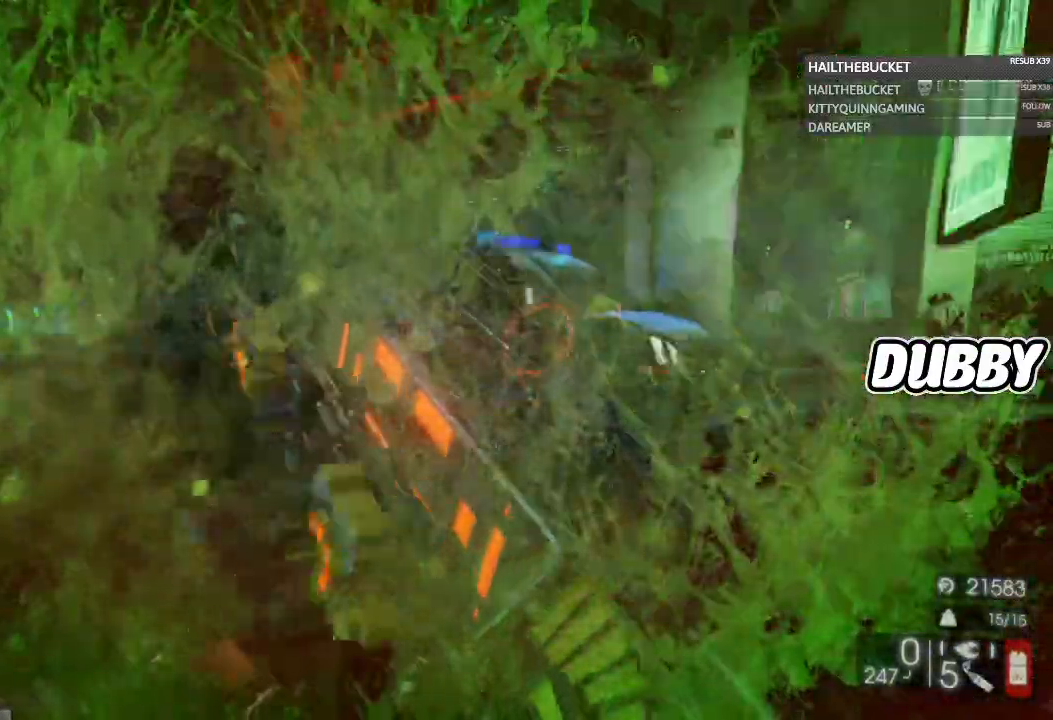
{"dt_ms": 500, "buttons": [], "left_stick": "left", "right_stick": "center", "events": []}
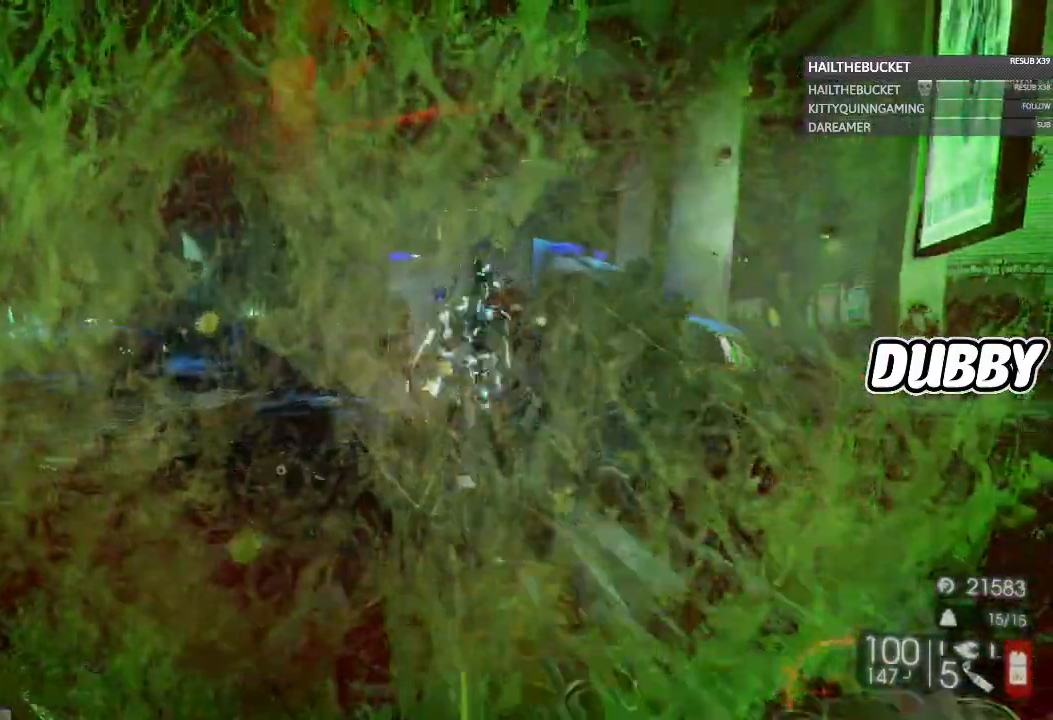
{"dt_ms": 500, "buttons": [], "left_stick": "left", "right_stick": "down-right", "events": [[367, "Y", "down"], [383, "Y", "up"], [400, "right_stick", "down-right"]]}
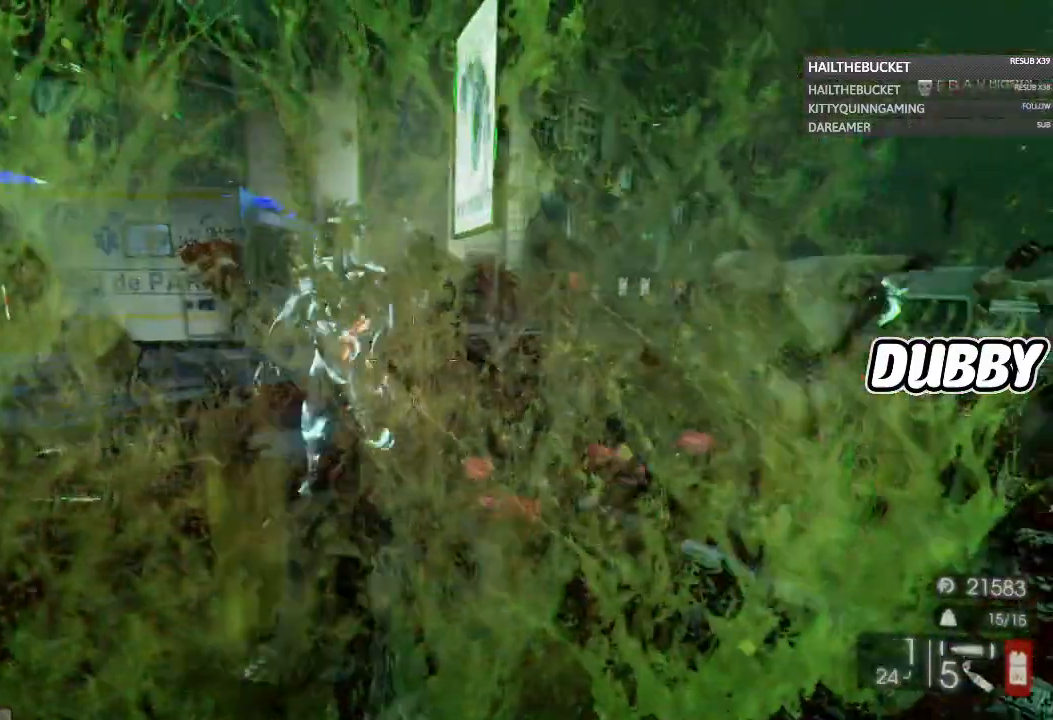
{"dt_ms": 500, "buttons": [], "left_stick": "left", "right_stick": "right", "events": [[367, "right_stick", "right"]]}
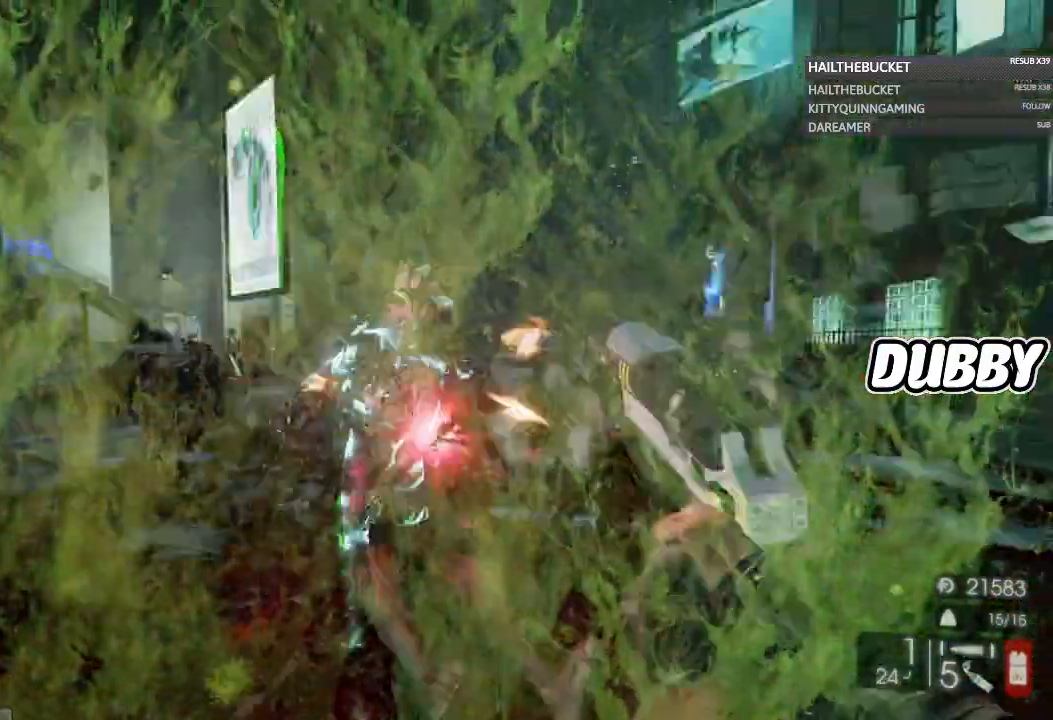
{"dt_ms": 500, "buttons": [], "left_stick": "down", "right_stick": "center", "events": [[133, "left_stick", "down-left"], [133, "right_stick", "center"], [233, "left_stick", "down"]]}
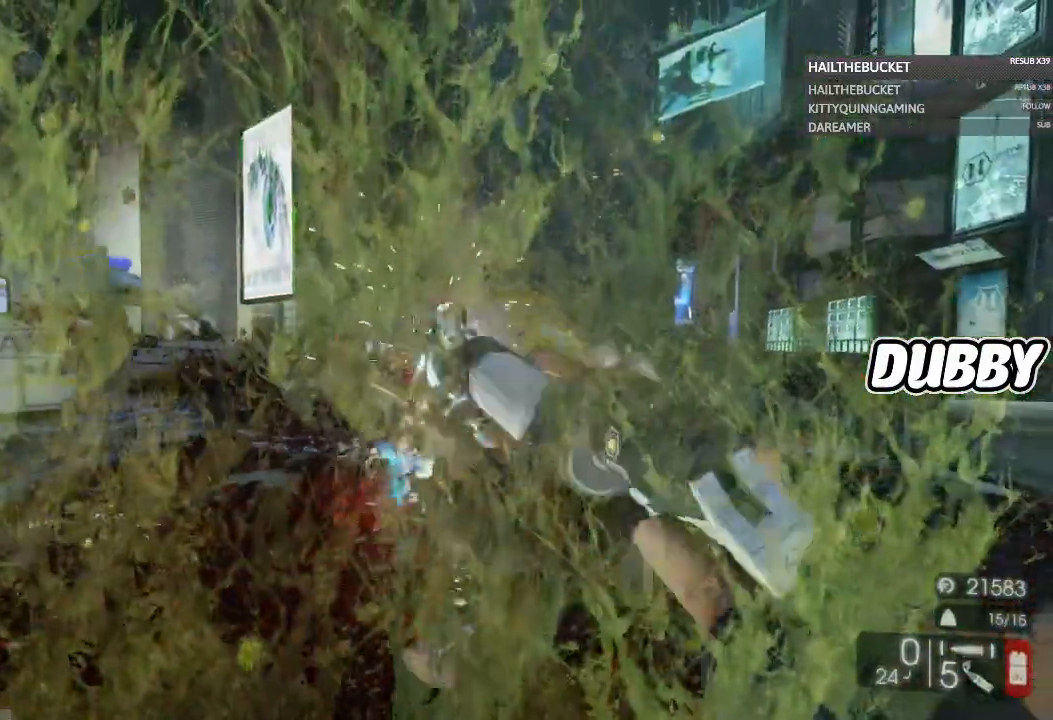
{"dt_ms": 500, "buttons": [], "left_stick": "down", "right_stick": "center", "events": [[117, "right_stick", "right"], [267, "right_stick", "center"]]}
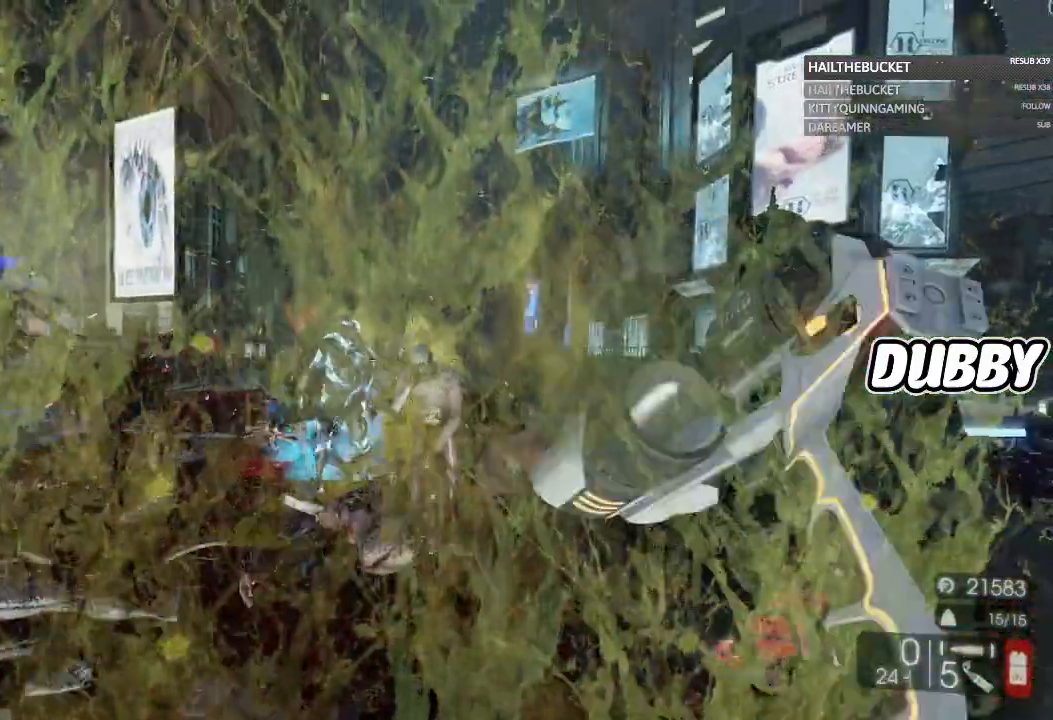
{"dt_ms": 500, "buttons": [], "left_stick": "down", "right_stick": "down-left", "events": [[200, "left_stick", "down-left"], [350, "left_stick", "down"], [483, "right_stick", "down-left"]]}
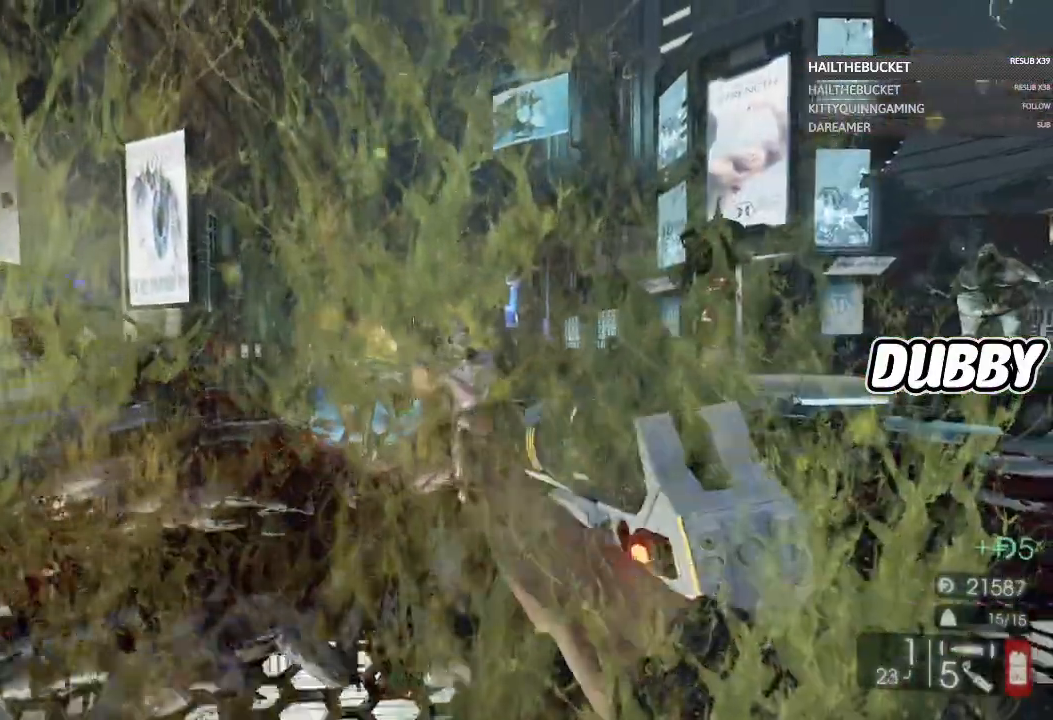
{"dt_ms": 500, "buttons": ["R1"], "left_stick": "down-right", "right_stick": "center", "events": [[100, "right_stick", "center"], [150, "right_stick", "down-left"], [250, "right_stick", "center"], [283, "left_stick", "down-right"], [417, "R1", "down"]]}
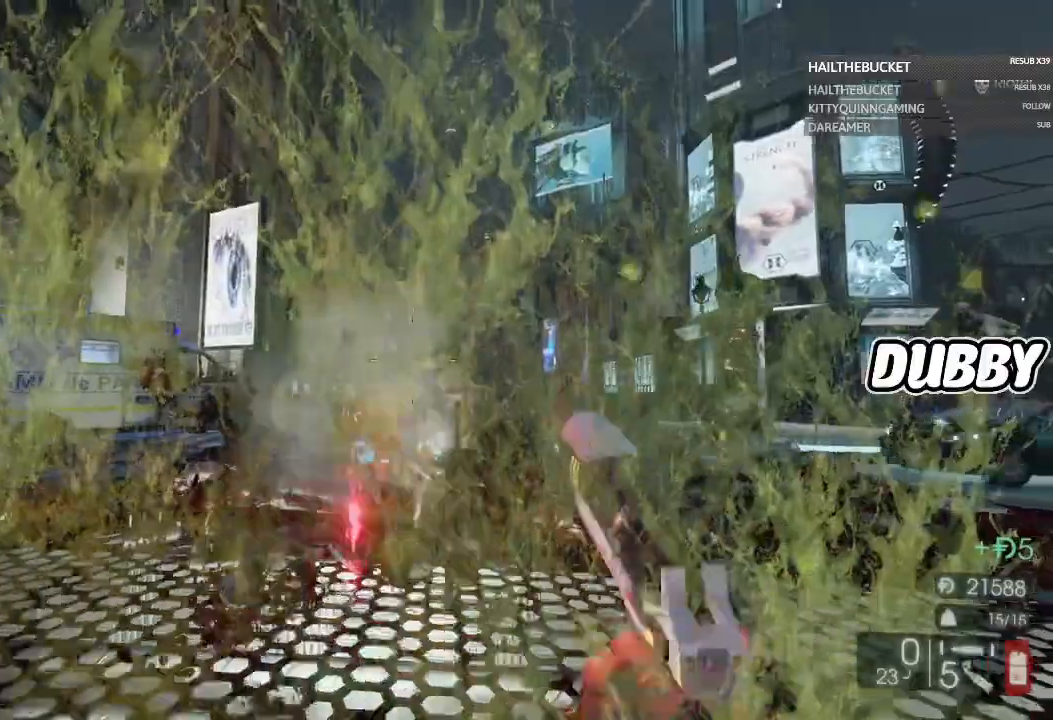
{"dt_ms": 500, "buttons": [], "left_stick": "down", "right_stick": "center", "events": [[100, "R1", "up"], [367, "left_stick", "down"]]}
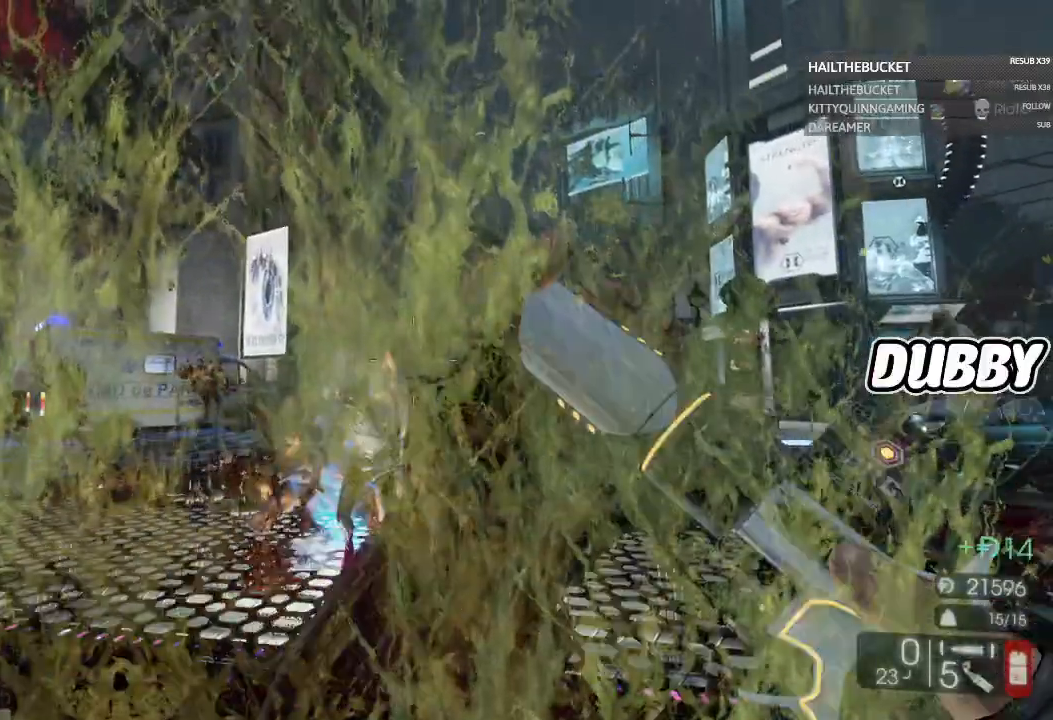
{"dt_ms": 500, "buttons": [], "left_stick": "down", "right_stick": "center", "events": []}
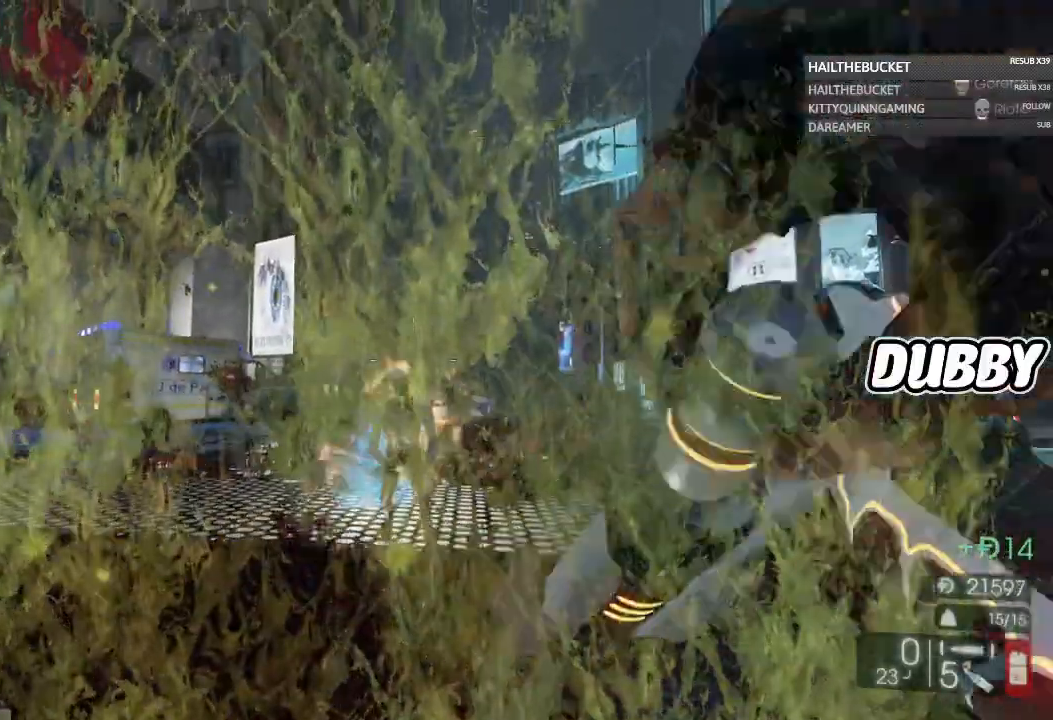
{"dt_ms": 500, "buttons": [], "left_stick": "down", "right_stick": "down", "events": [[450, "right_stick", "down"]]}
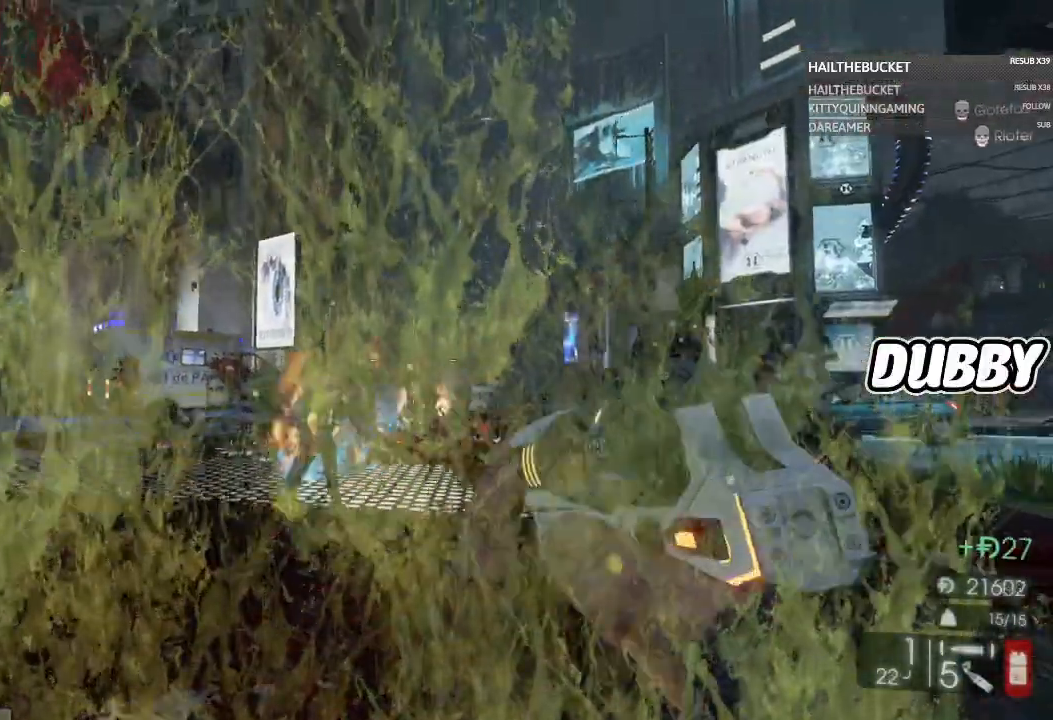
{"dt_ms": 500, "buttons": [], "left_stick": "down", "right_stick": "center", "events": [[17, "right_stick", "center"], [133, "left_stick", "down-left"], [333, "left_stick", "down"]]}
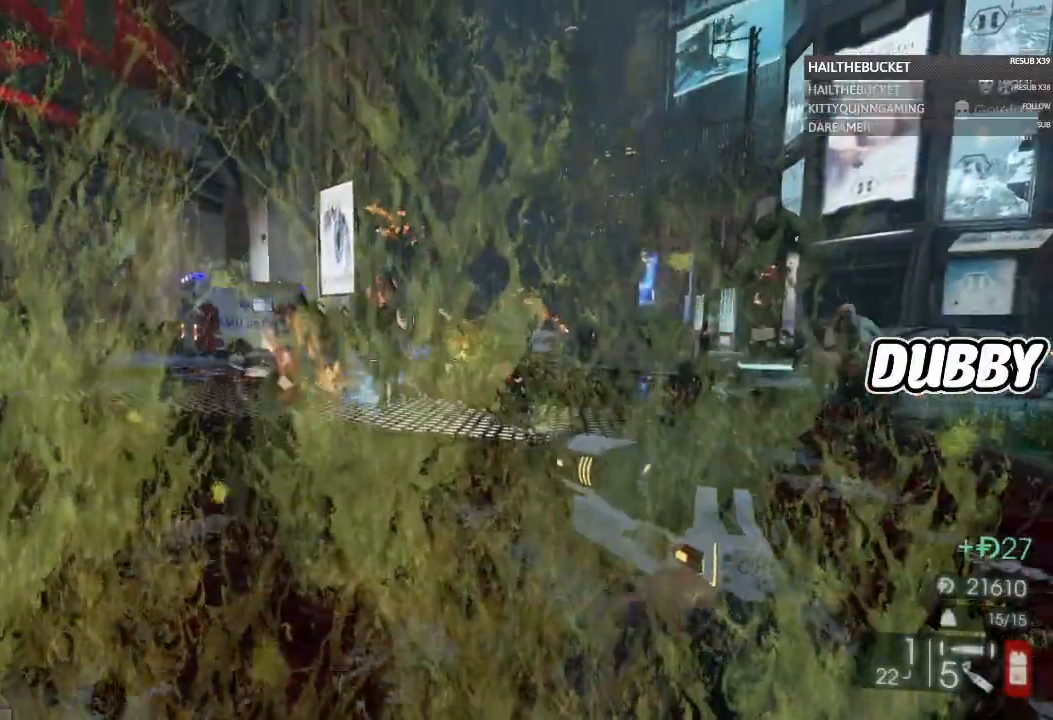
{"dt_ms": 500, "buttons": [], "left_stick": "down-right", "right_stick": "center", "events": [[83, "right_stick", "left"], [133, "right_stick", "center"], [183, "left_stick", "down-right"], [233, "R1", "down"], [333, "R1", "up"]]}
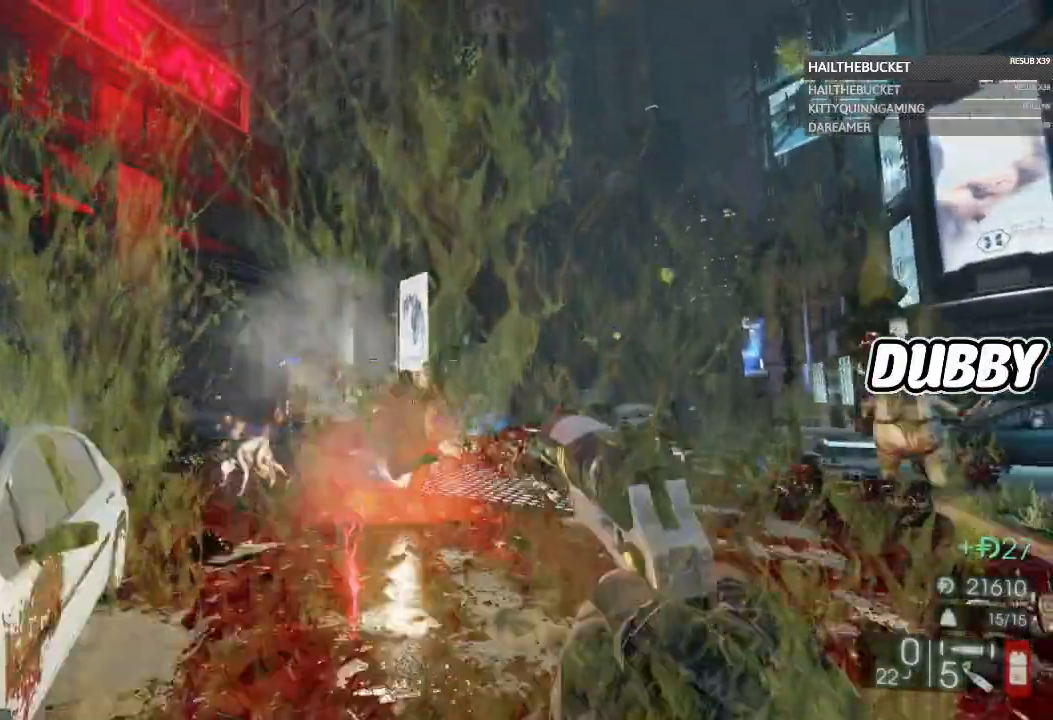
{"dt_ms": 500, "buttons": [], "left_stick": "down-right", "right_stick": "center", "events": []}
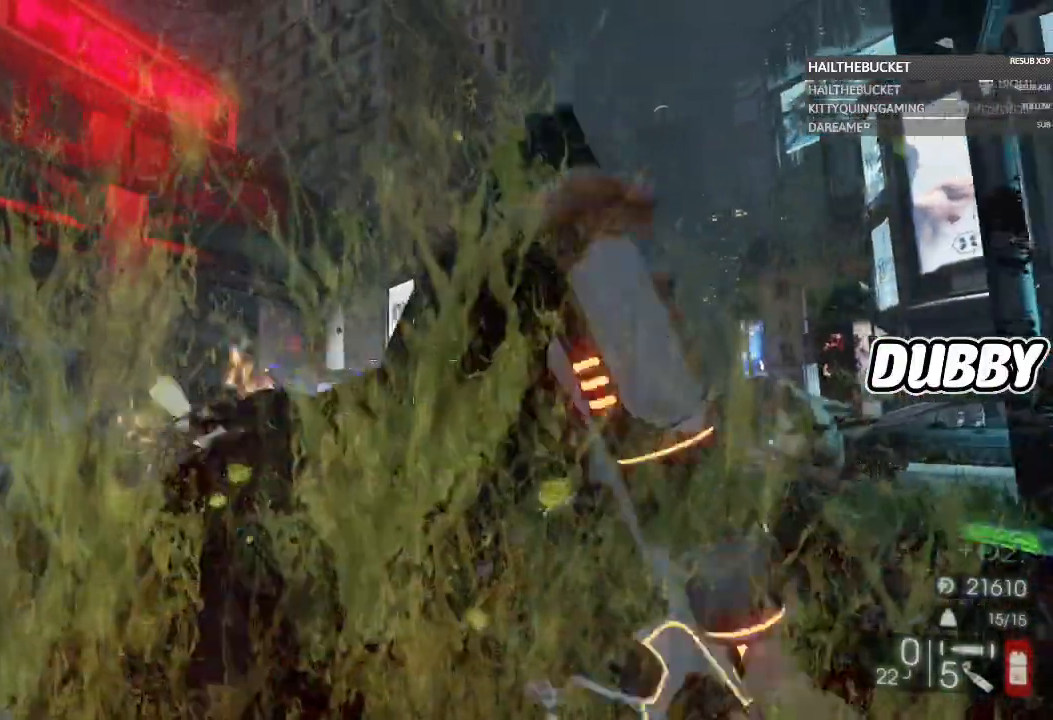
{"dt_ms": 500, "buttons": [], "left_stick": "down", "right_stick": "center", "events": [[267, "right_stick", "down-left"], [433, "right_stick", "center"], [467, "left_stick", "down"]]}
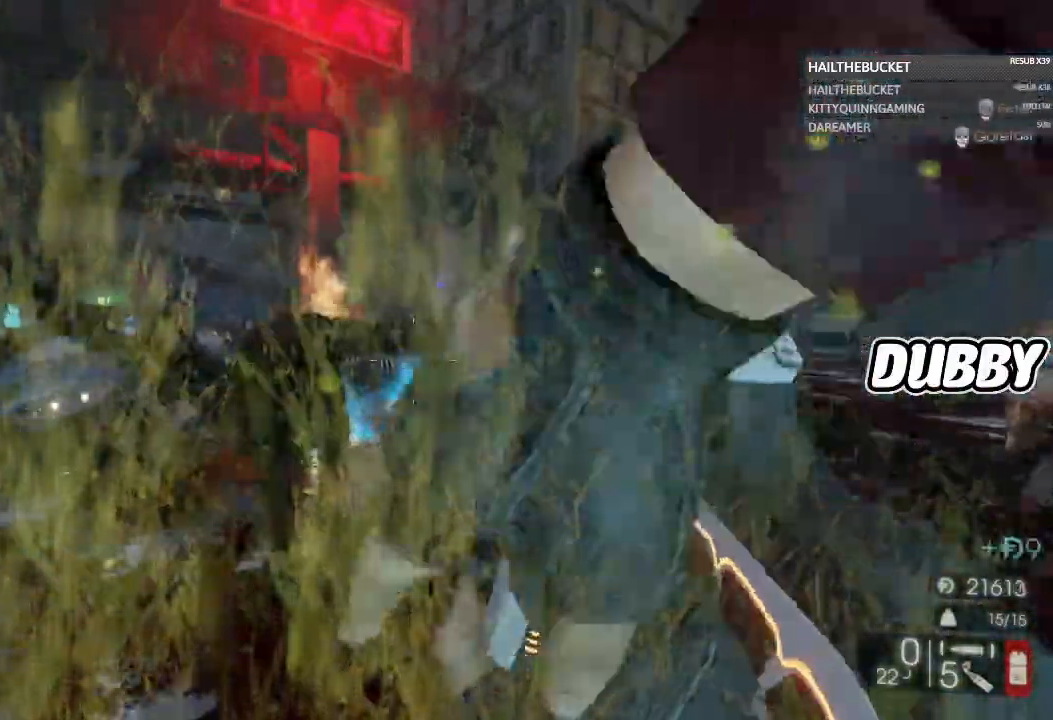
{"dt_ms": 1000, "buttons": [], "left_stick": "right", "right_stick": "center"}
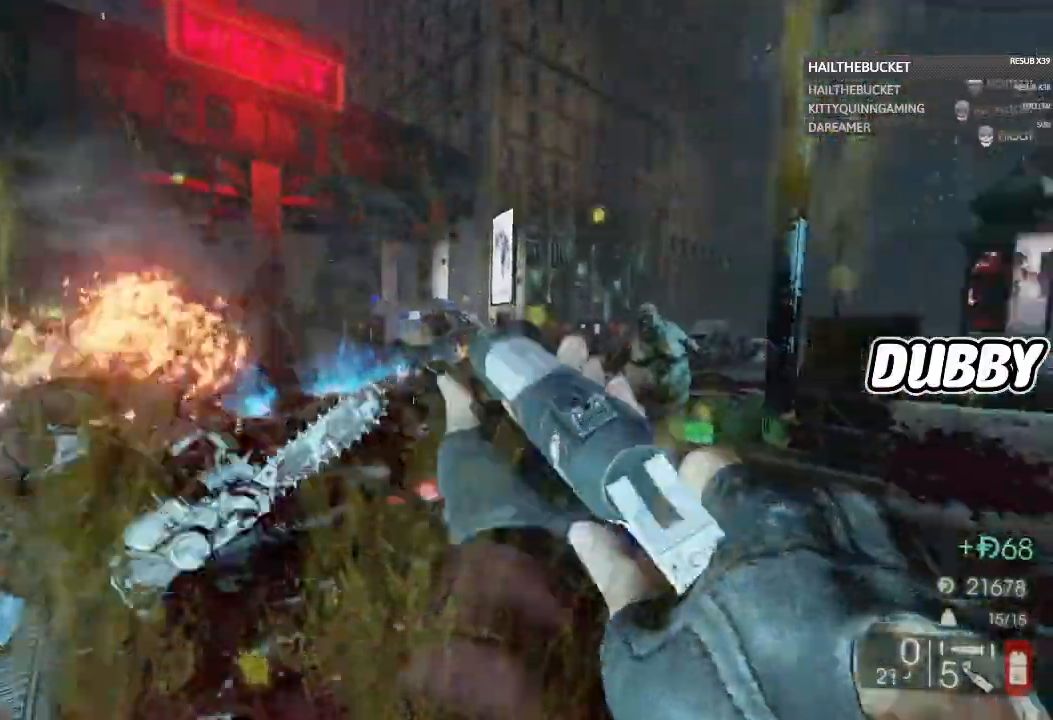
{"dt_ms": 500, "buttons": [], "left_stick": "right", "right_stick": "center", "events": [[200, "right_stick", "right"], [350, "right_stick", "center"]]}
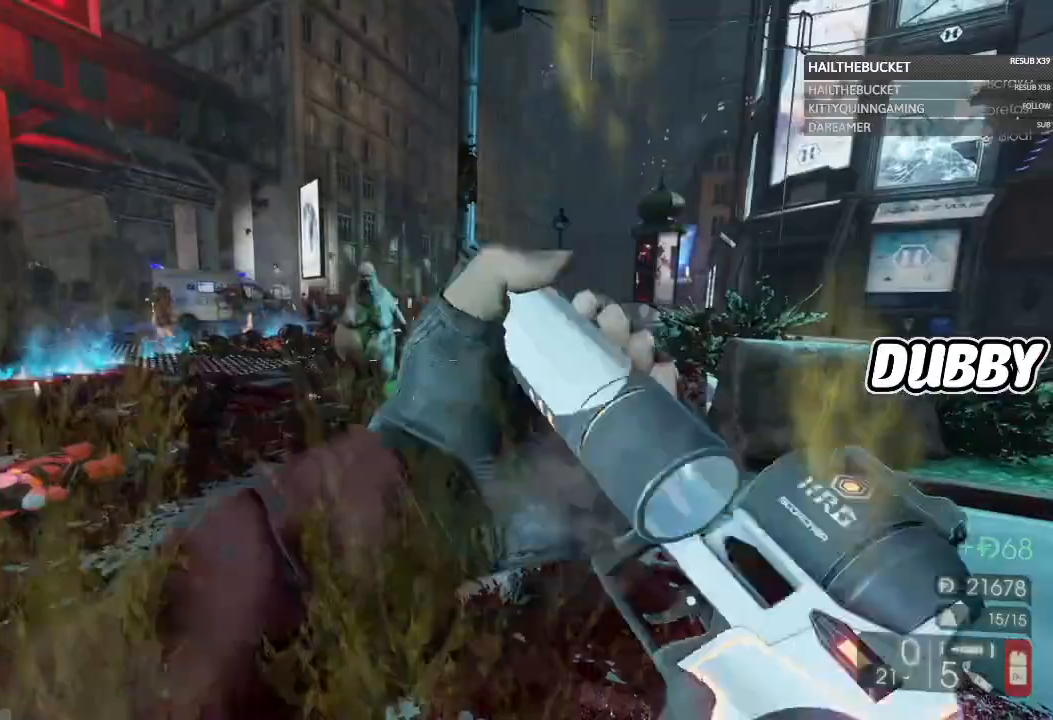
{"dt_ms": 500, "buttons": [], "left_stick": "down", "right_stick": "center", "events": [[17, "left_stick", "down-right"], [250, "right_stick", "left"], [317, "right_stick", "up-left"], [417, "left_stick", "down"], [417, "right_stick", "center"]]}